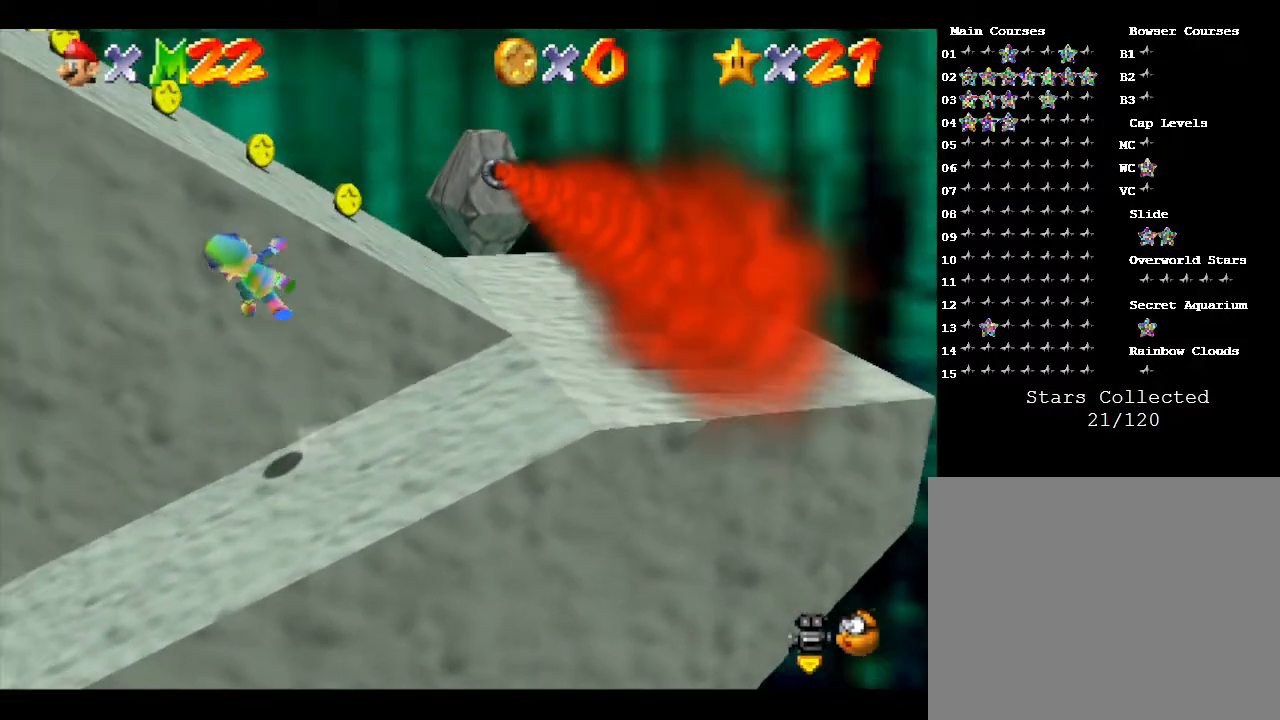
Gameplay with a controller (Nintendo layout); each line is a JSON object with the inputs held at the frame after it. "events" lists button and stick changes between this image and that frame as [ms after this image, input, new state], when the widget could be followed in between. Not read: L3 R3.
{"buttons": ["A"], "left_stick": "up", "events": []}
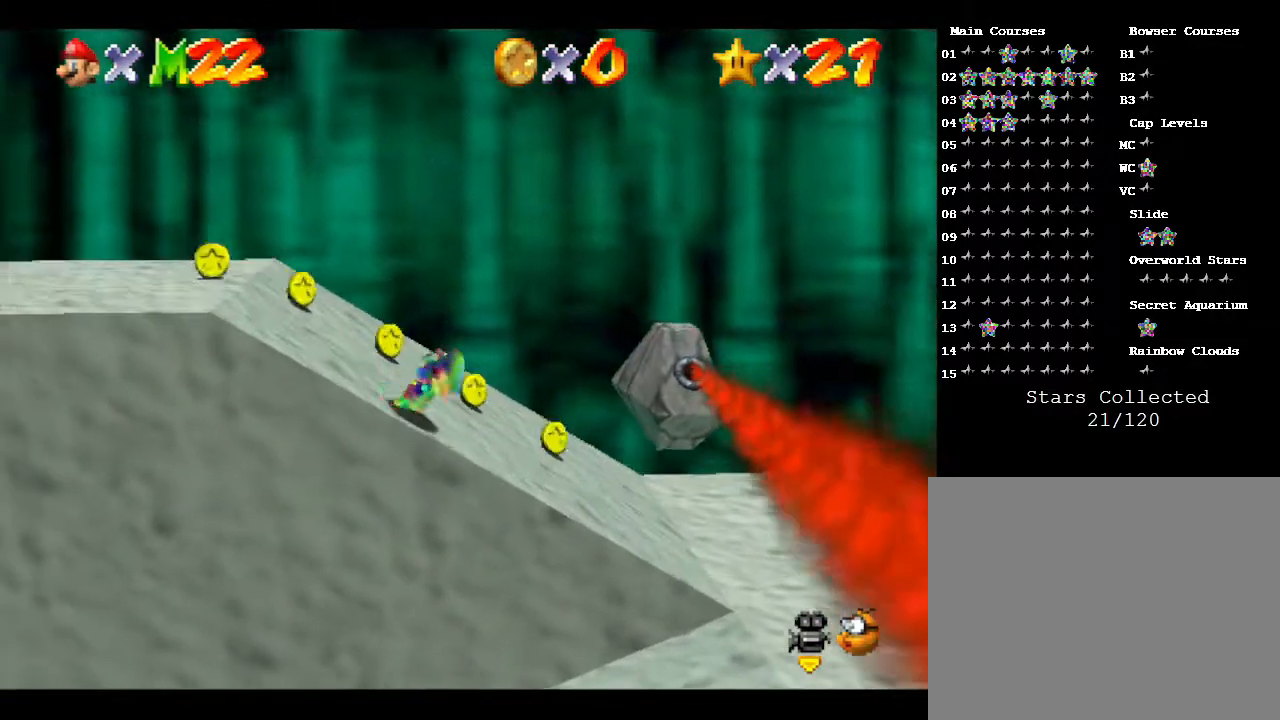
{"buttons": [], "left_stick": "up-left", "events": [[50, "A", "up"], [183, "left_stick", "up-left"]]}
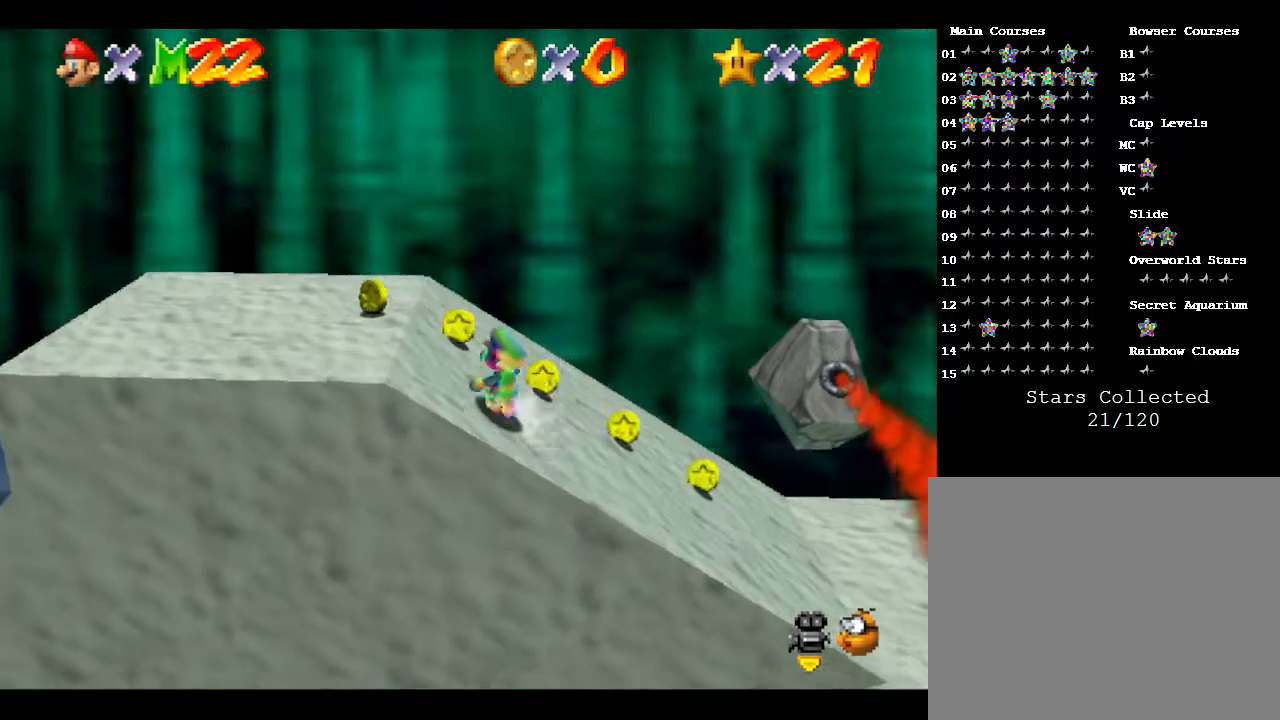
{"buttons": [], "left_stick": "left", "events": [[250, "left_stick", "left"]]}
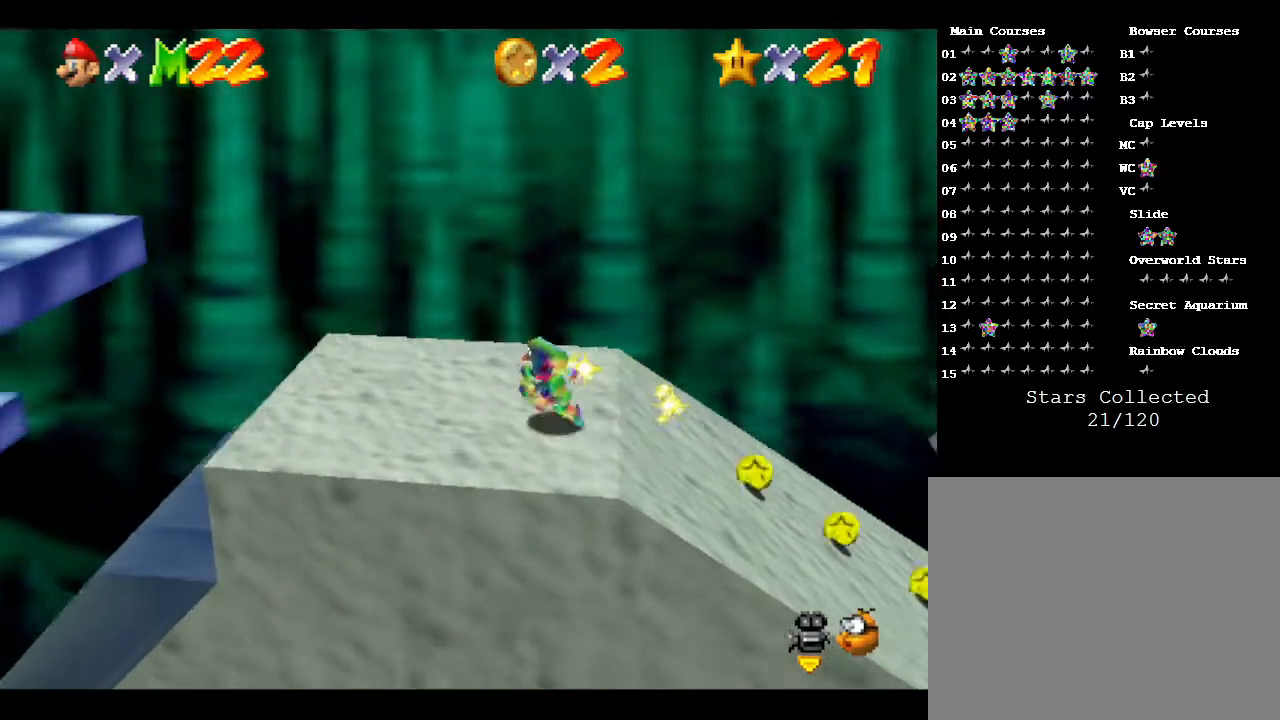
{"buttons": ["A"], "left_stick": "left", "events": [[317, "A", "down"]]}
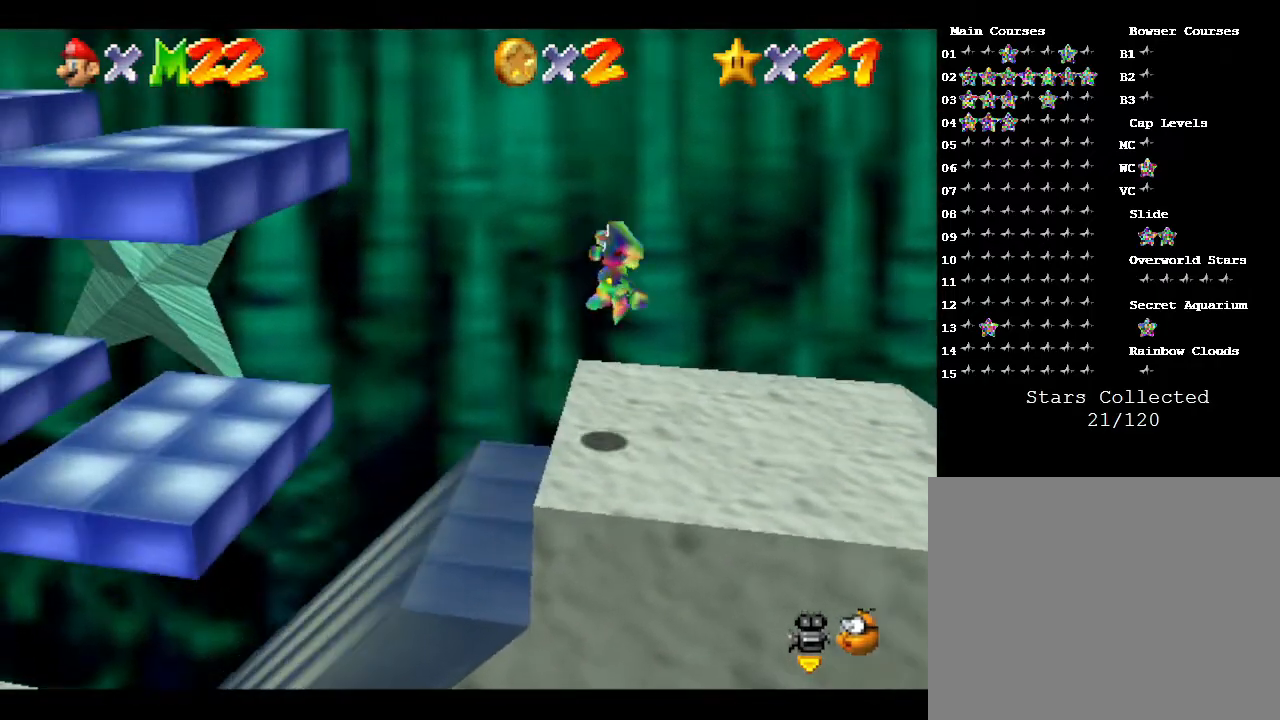
{"buttons": [], "left_stick": "center", "events": [[300, "A", "up"], [433, "left_stick", "center"]]}
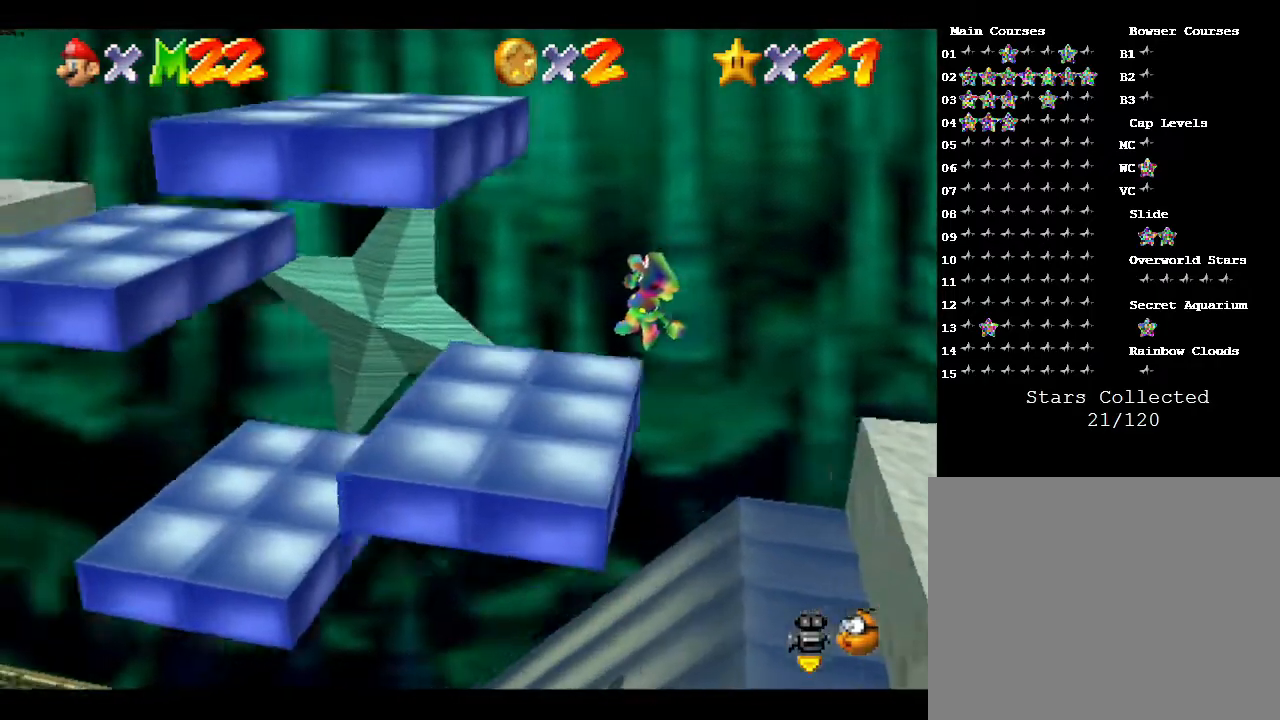
{"buttons": [], "left_stick": "center", "events": []}
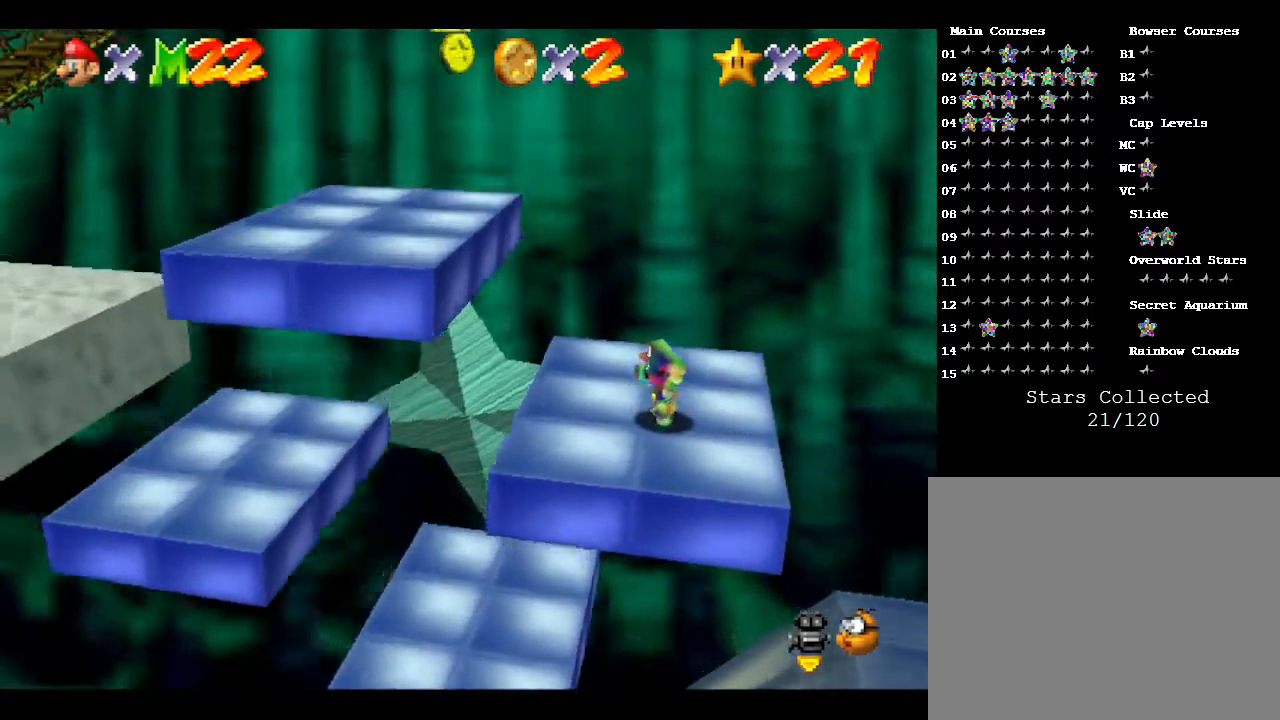
{"buttons": [], "left_stick": "center", "events": []}
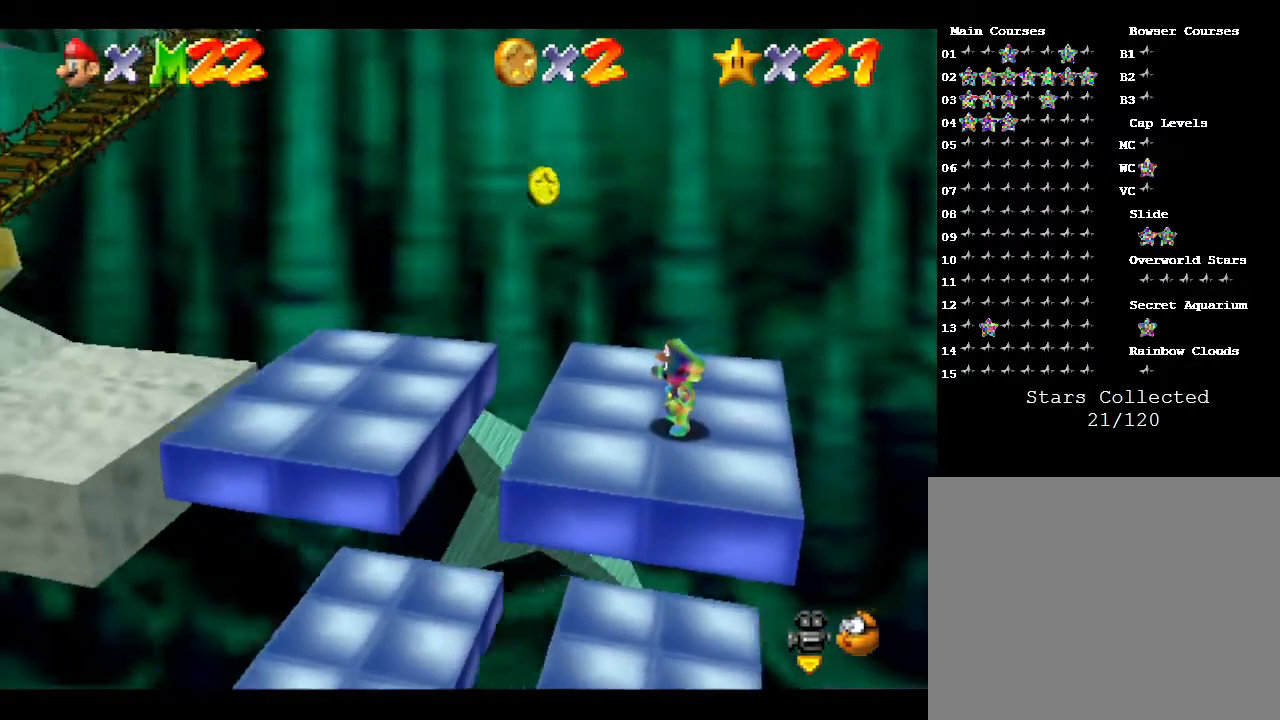
{"buttons": [], "left_stick": "left", "events": [[367, "left_stick", "left"]]}
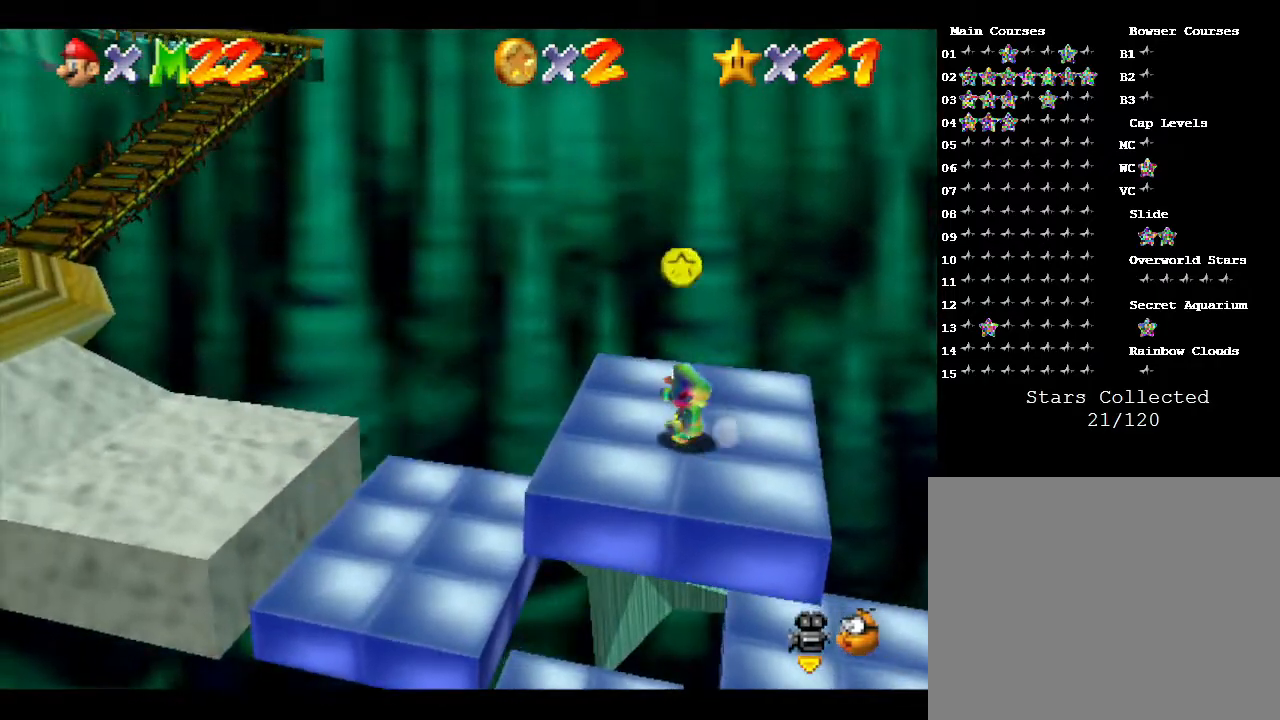
{"buttons": [], "left_stick": "left", "events": [[183, "A", "down"], [483, "A", "up"]]}
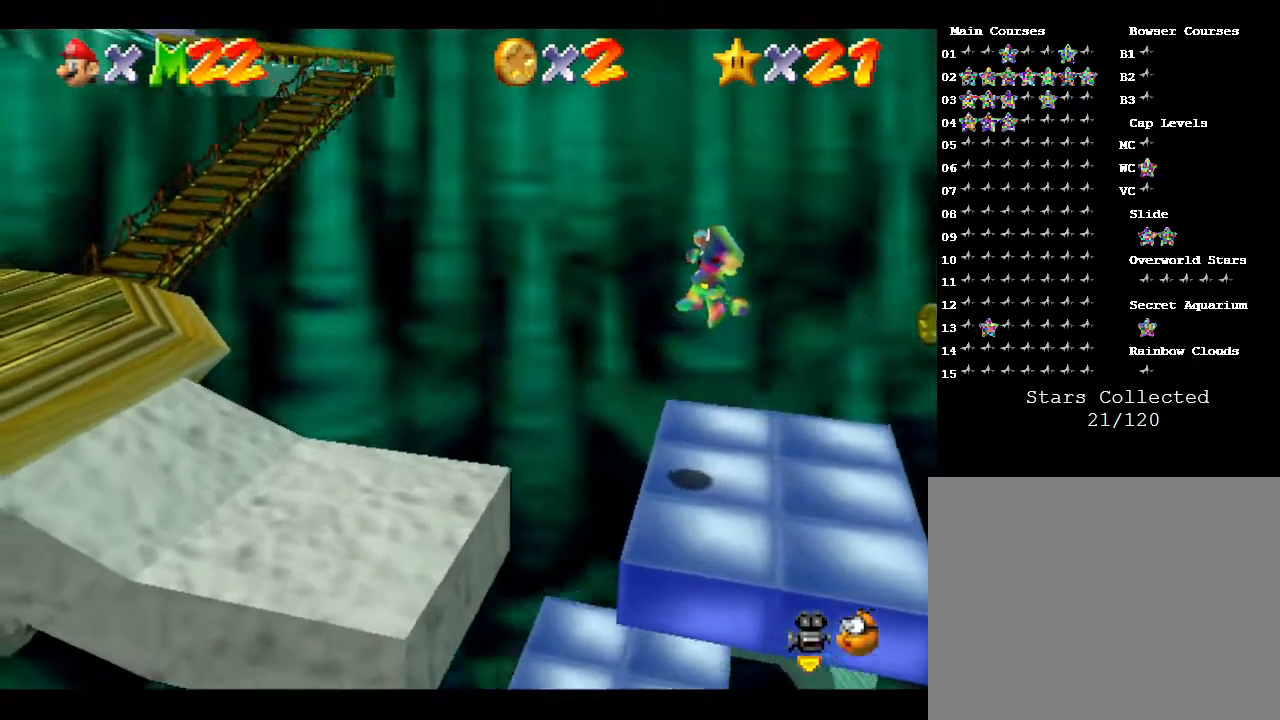
{"buttons": ["B"], "left_stick": "left", "events": [[450, "B", "down"]]}
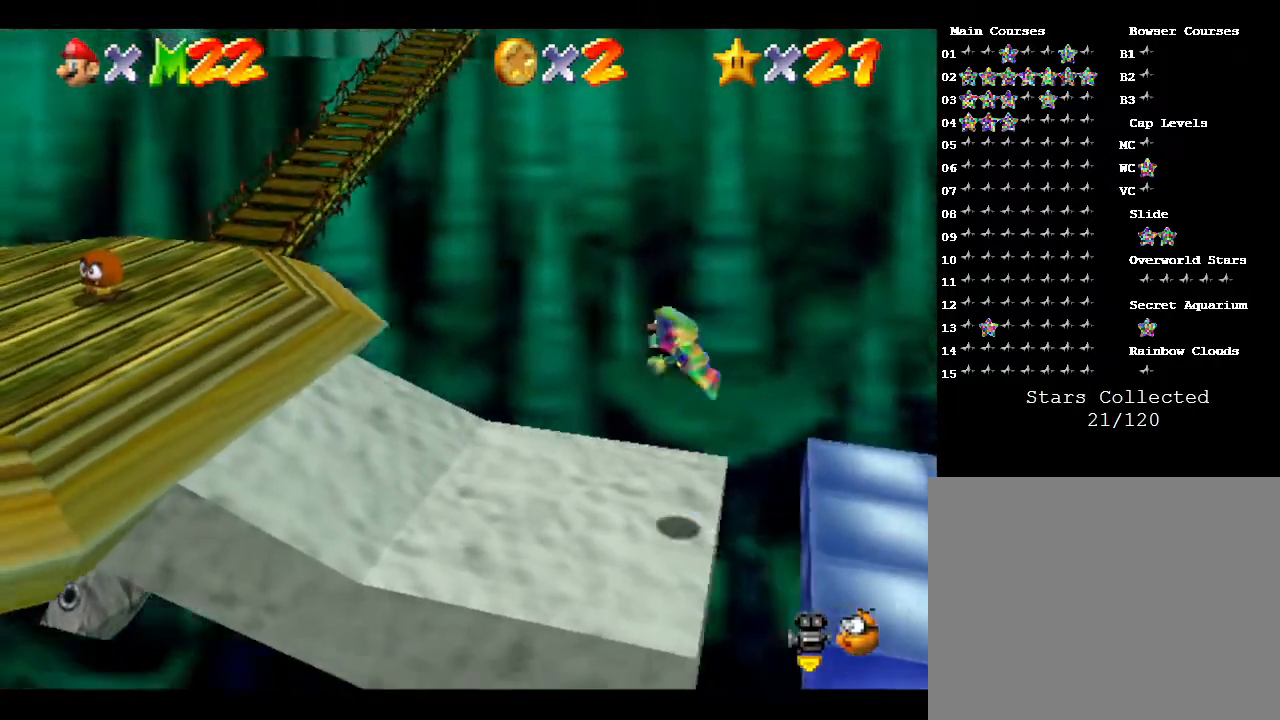
{"buttons": [], "left_stick": "left", "events": [[33, "B", "up"], [100, "B", "down"], [167, "B", "up"], [200, "B", "down"], [283, "B", "up"], [350, "B", "down"], [417, "B", "up"]]}
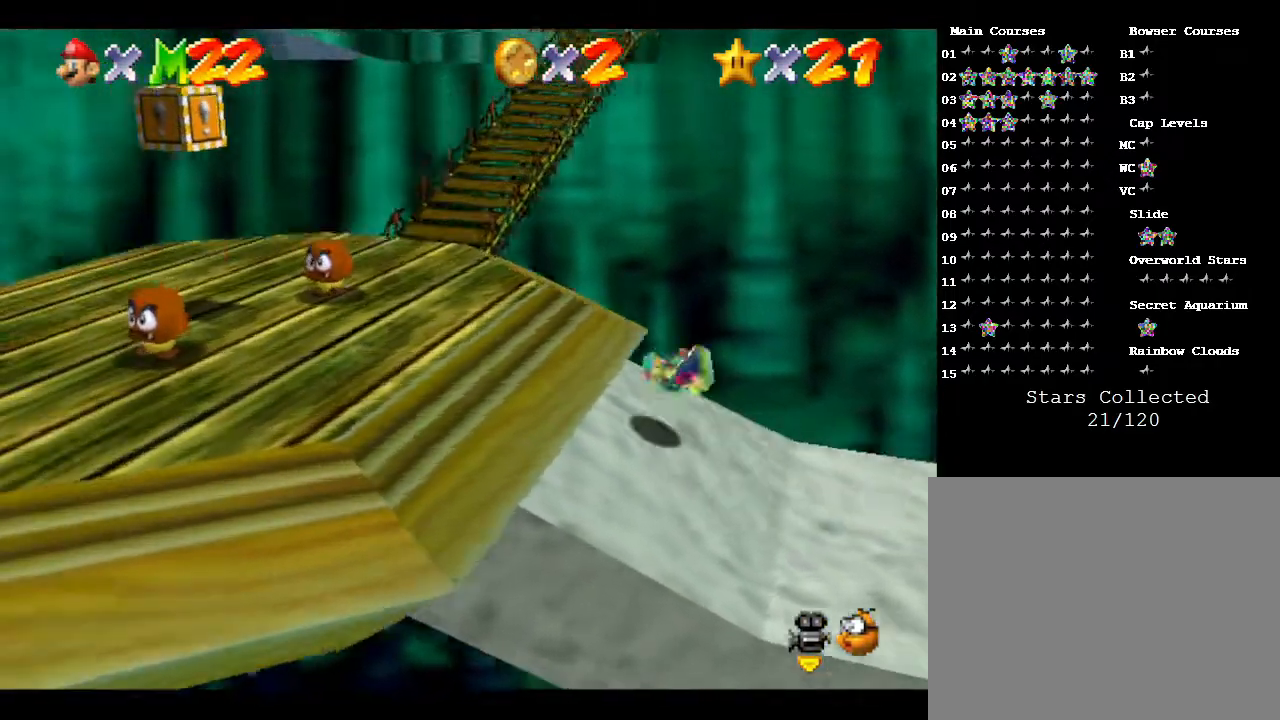
{"buttons": [], "left_stick": "left", "events": []}
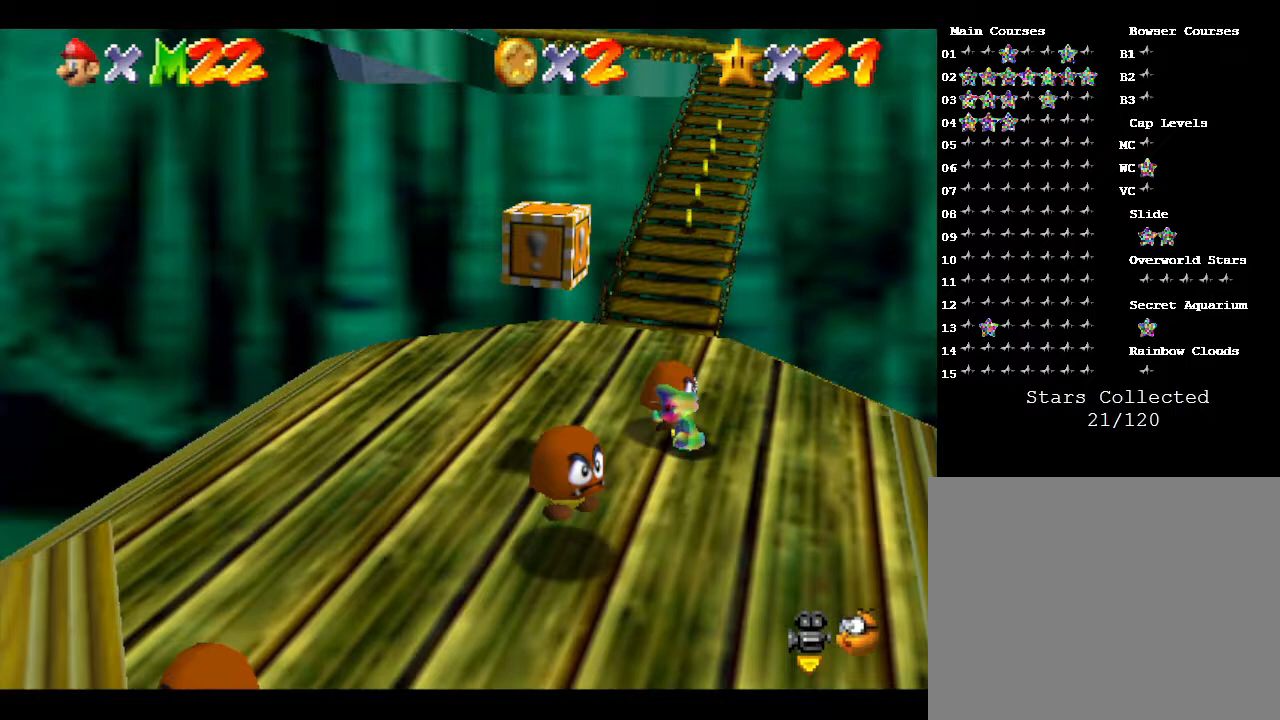
{"buttons": [], "left_stick": "up-left", "events": [[50, "left_stick", "up"], [450, "left_stick", "up-left"]]}
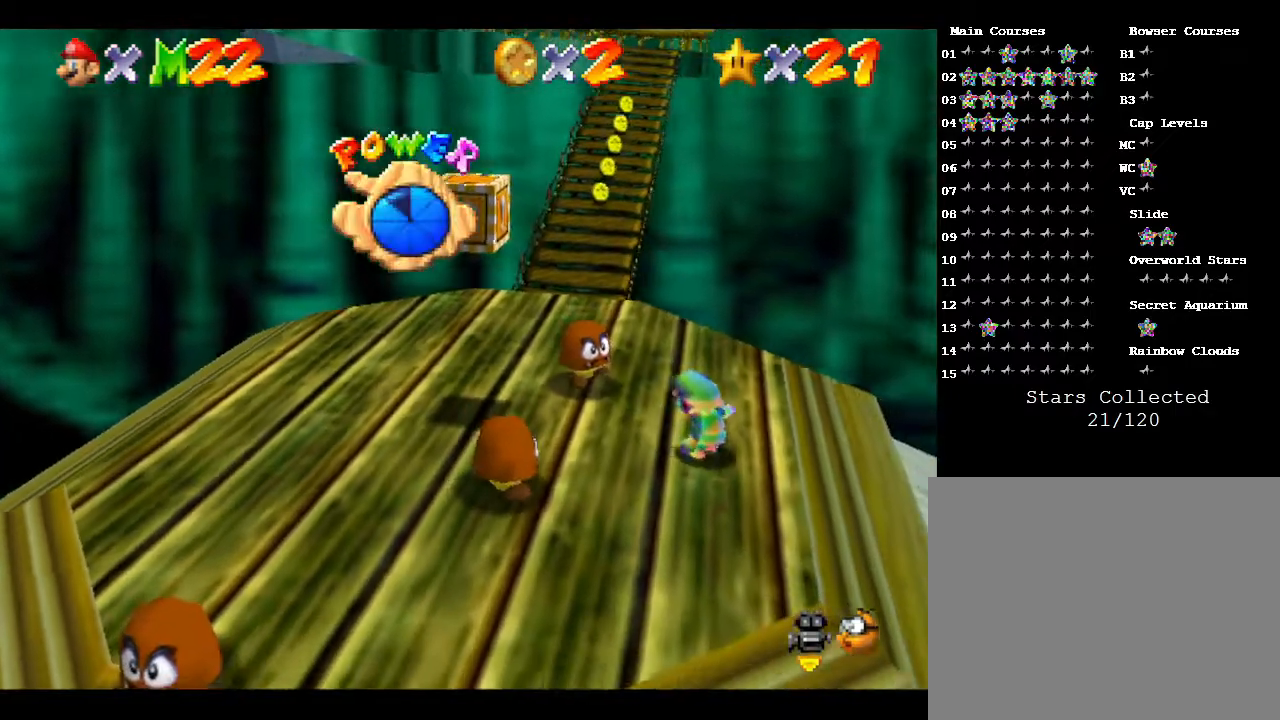
{"buttons": [], "left_stick": "up-left", "events": [[333, "A", "down"], [467, "A", "up"]]}
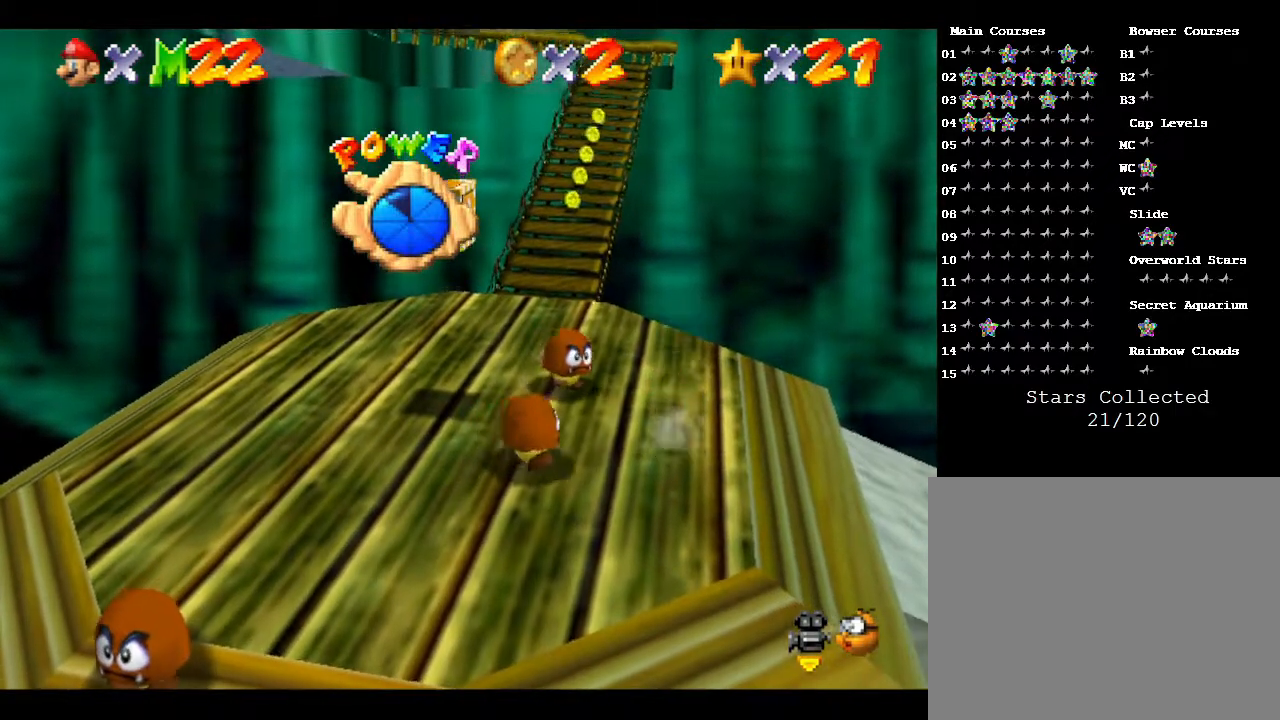
{"buttons": [], "left_stick": "up-left", "events": []}
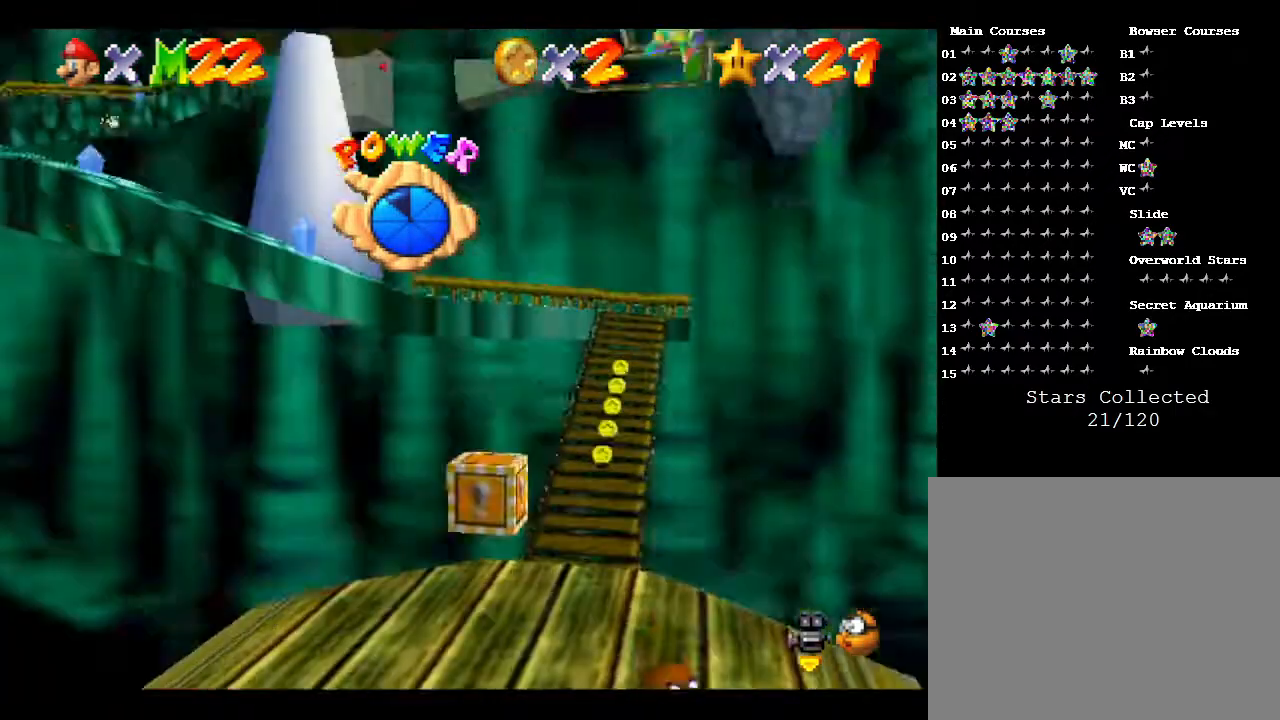
{"buttons": [], "left_stick": "down-right", "events": [[100, "left_stick", "up"], [350, "left_stick", "center"], [467, "left_stick", "down-right"]]}
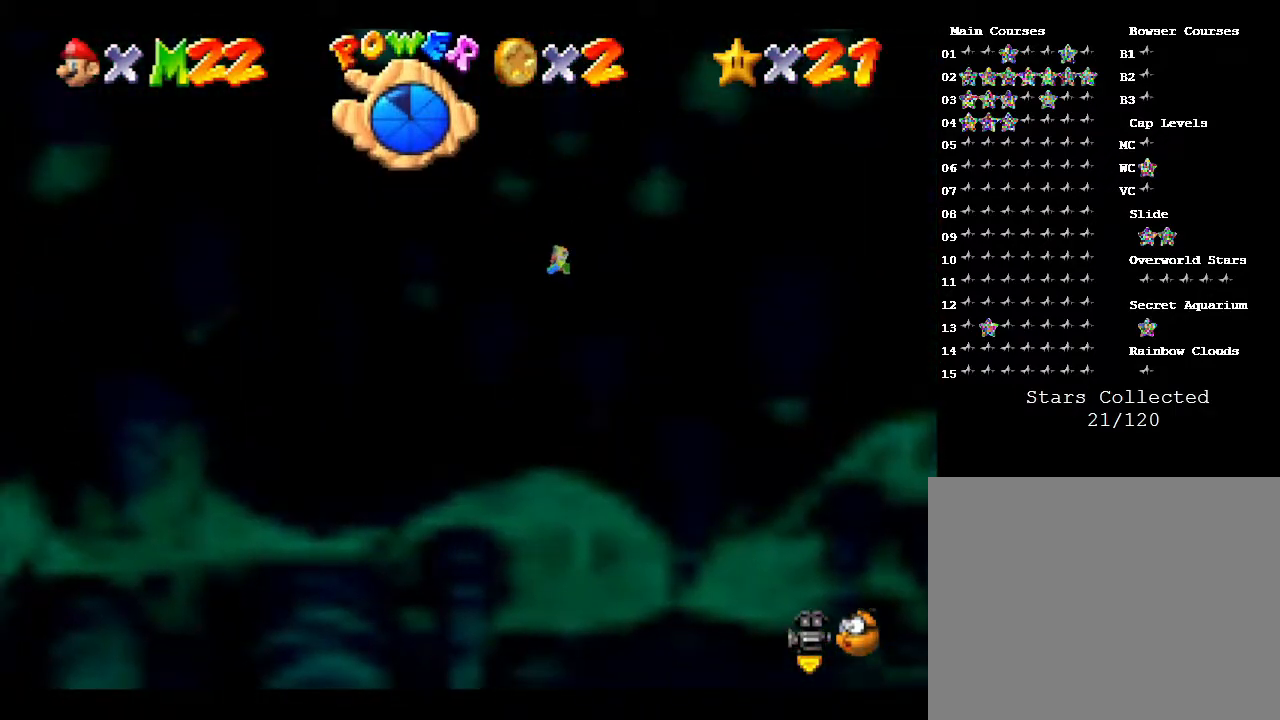
{"buttons": [], "left_stick": "right", "events": [[50, "left_stick", "right"]]}
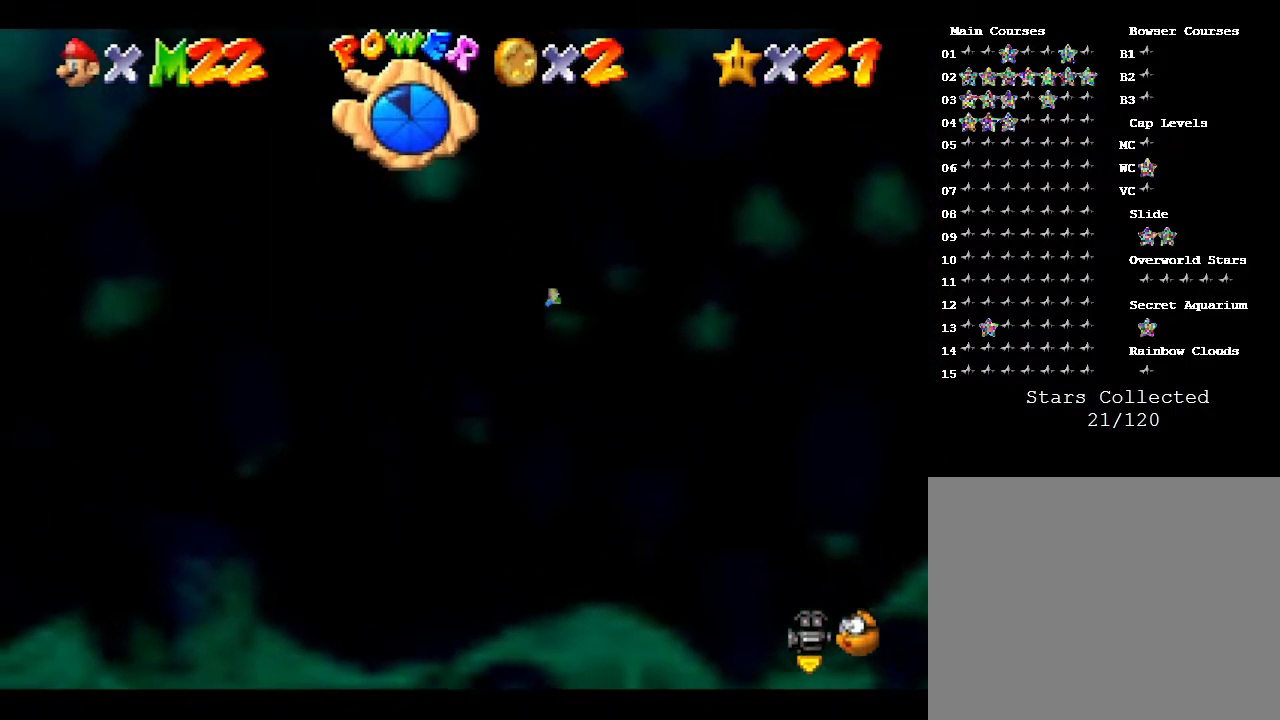
{"buttons": [], "left_stick": "up-right", "events": [[17, "left_stick", "up-right"]]}
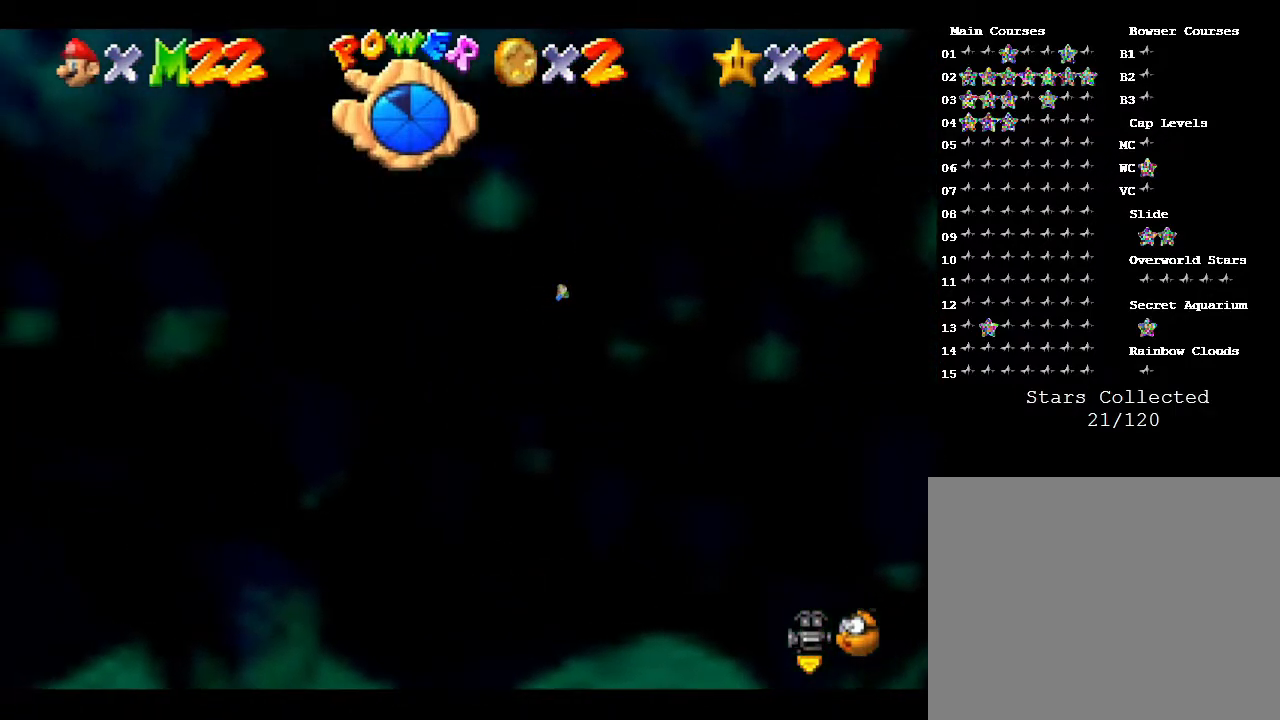
{"buttons": [], "left_stick": "up-right", "events": []}
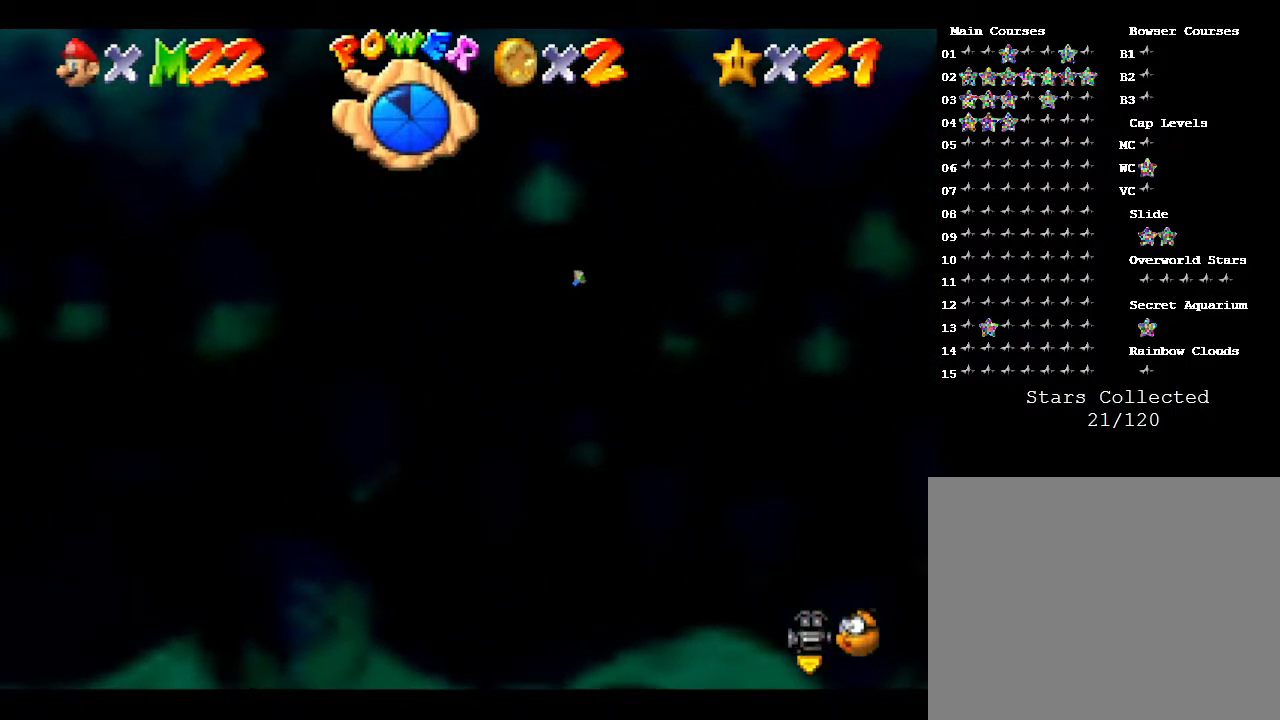
{"buttons": [], "left_stick": "up-right", "events": []}
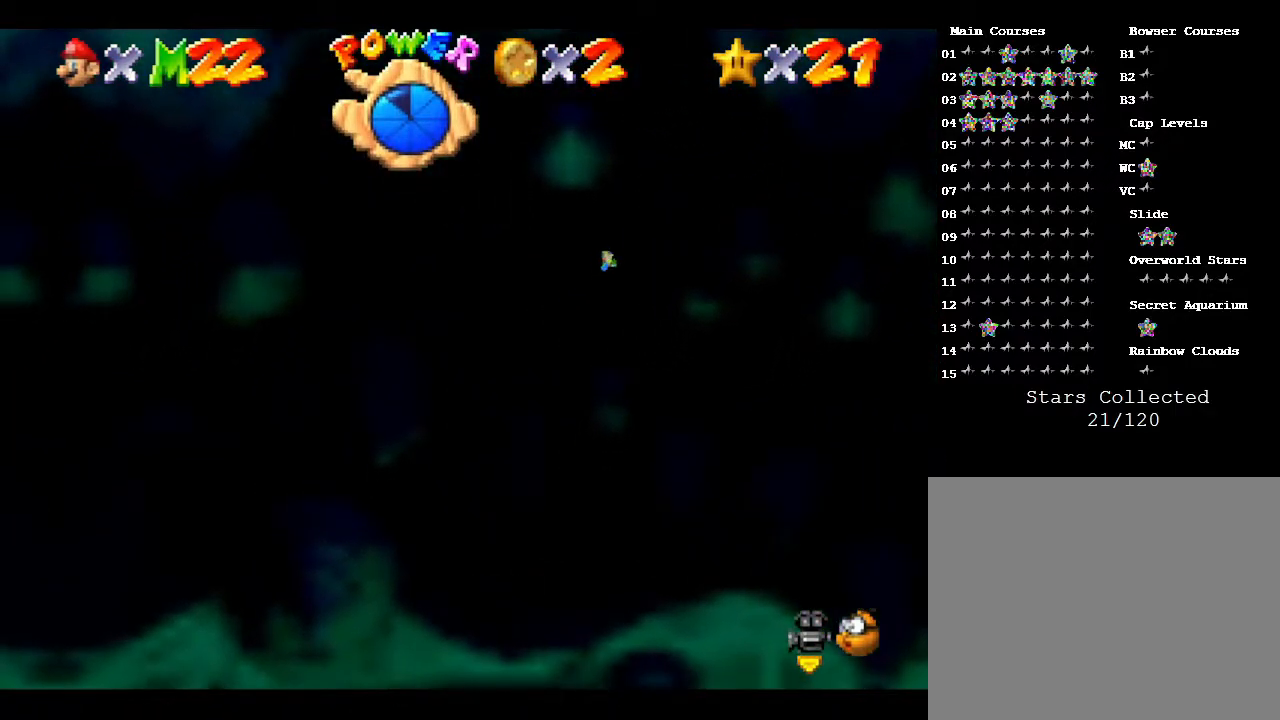
{"buttons": [], "left_stick": "up-right", "events": []}
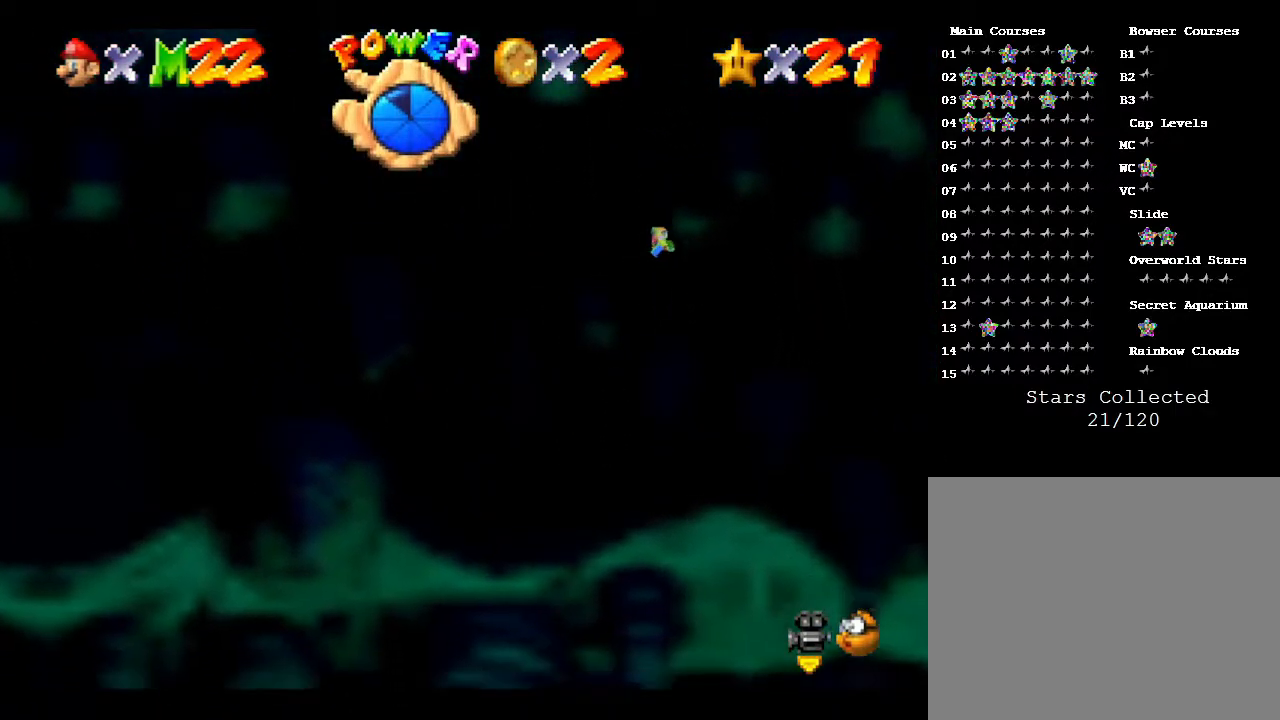
{"buttons": [], "left_stick": "up", "events": [[483, "left_stick", "up"]]}
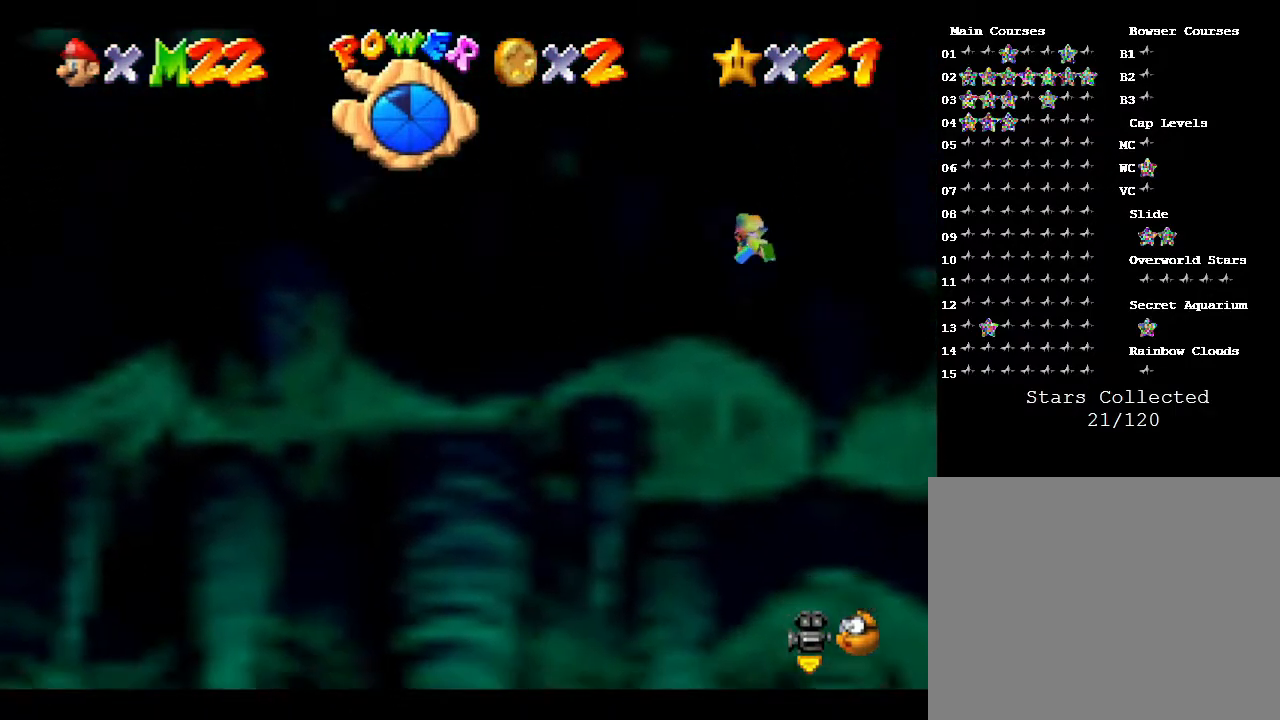
{"buttons": [], "left_stick": "up", "events": []}
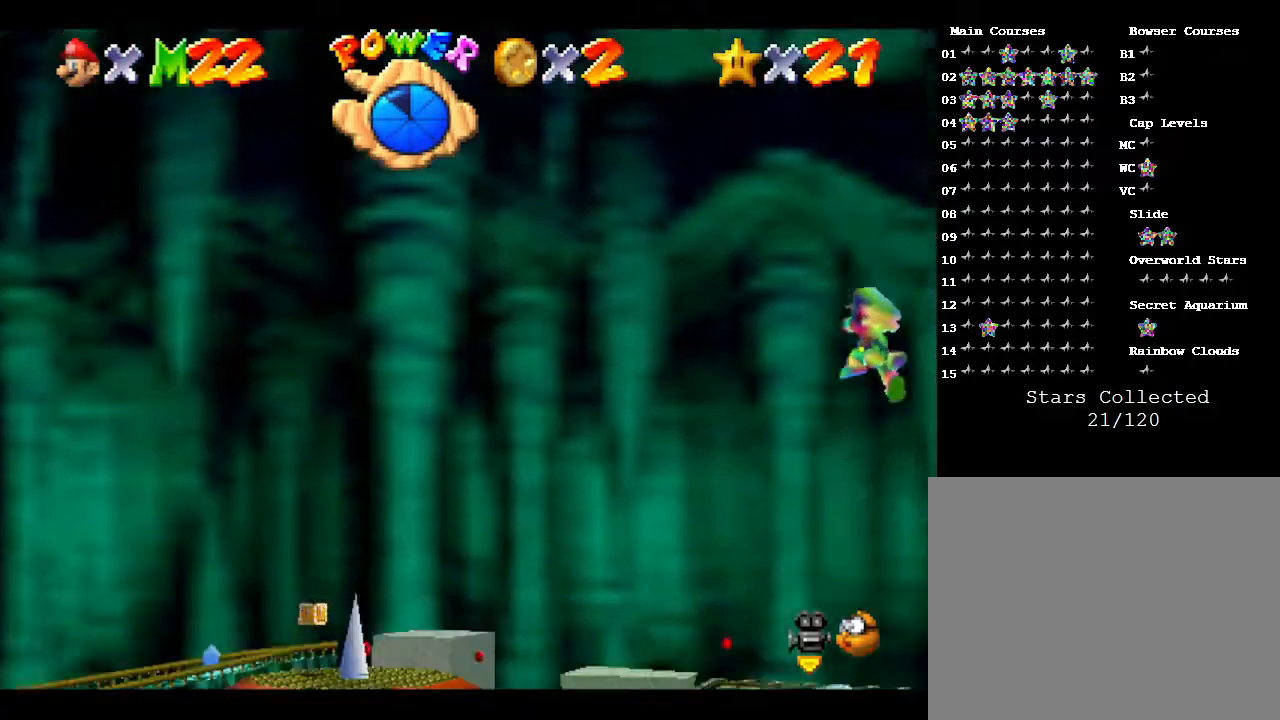
{"buttons": [], "left_stick": "up", "events": []}
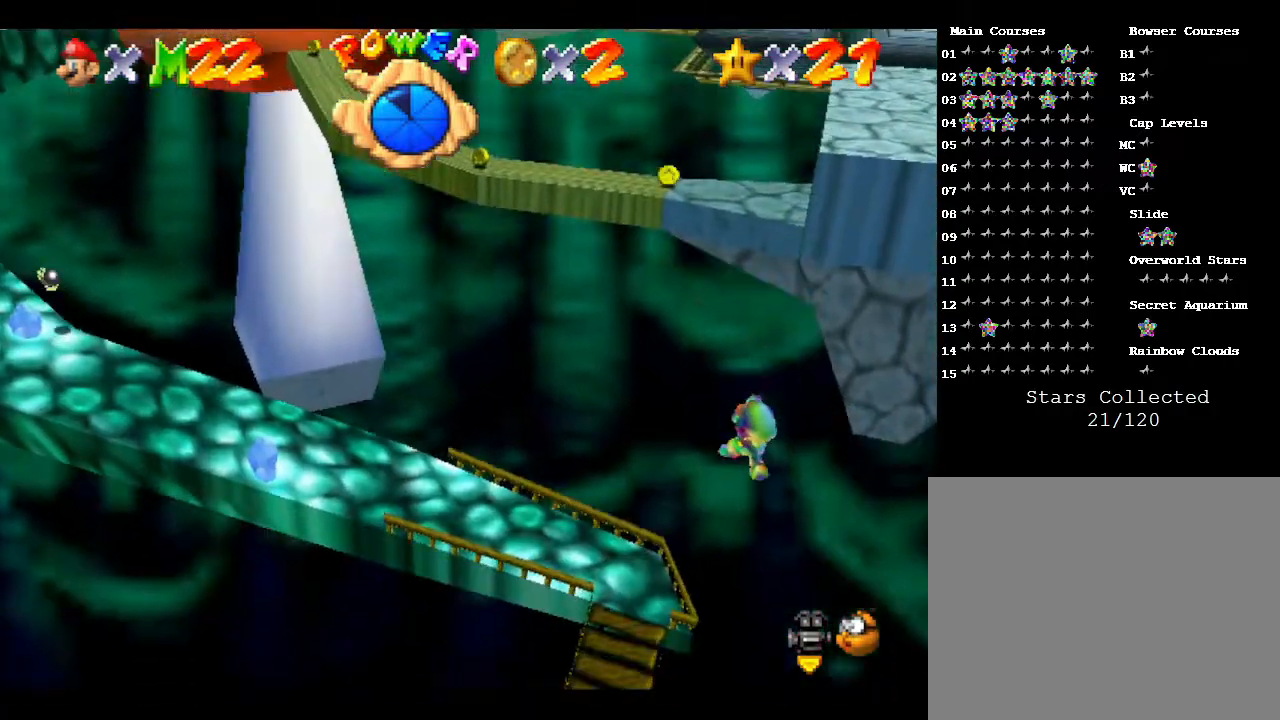
{"buttons": ["B"], "left_stick": "up", "events": [[283, "B", "down"]]}
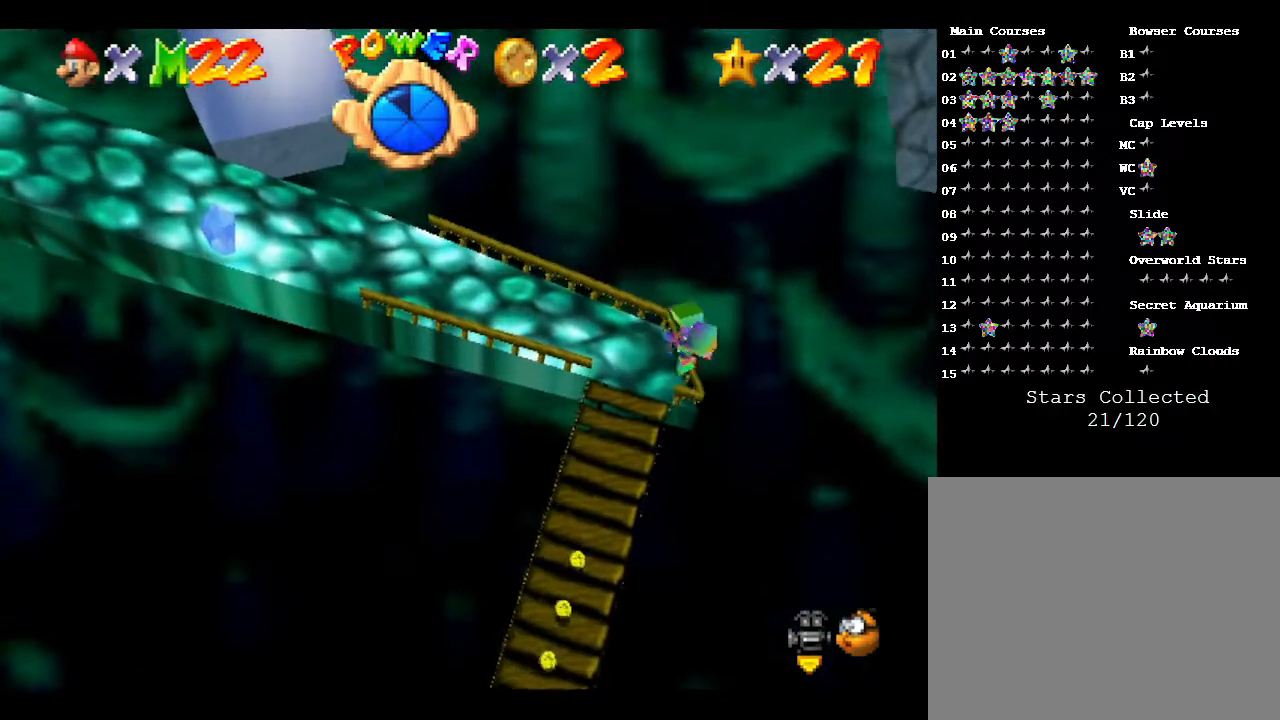
{"buttons": [], "left_stick": "right", "events": [[133, "B", "up"], [300, "left_stick", "up-right"], [450, "left_stick", "right"]]}
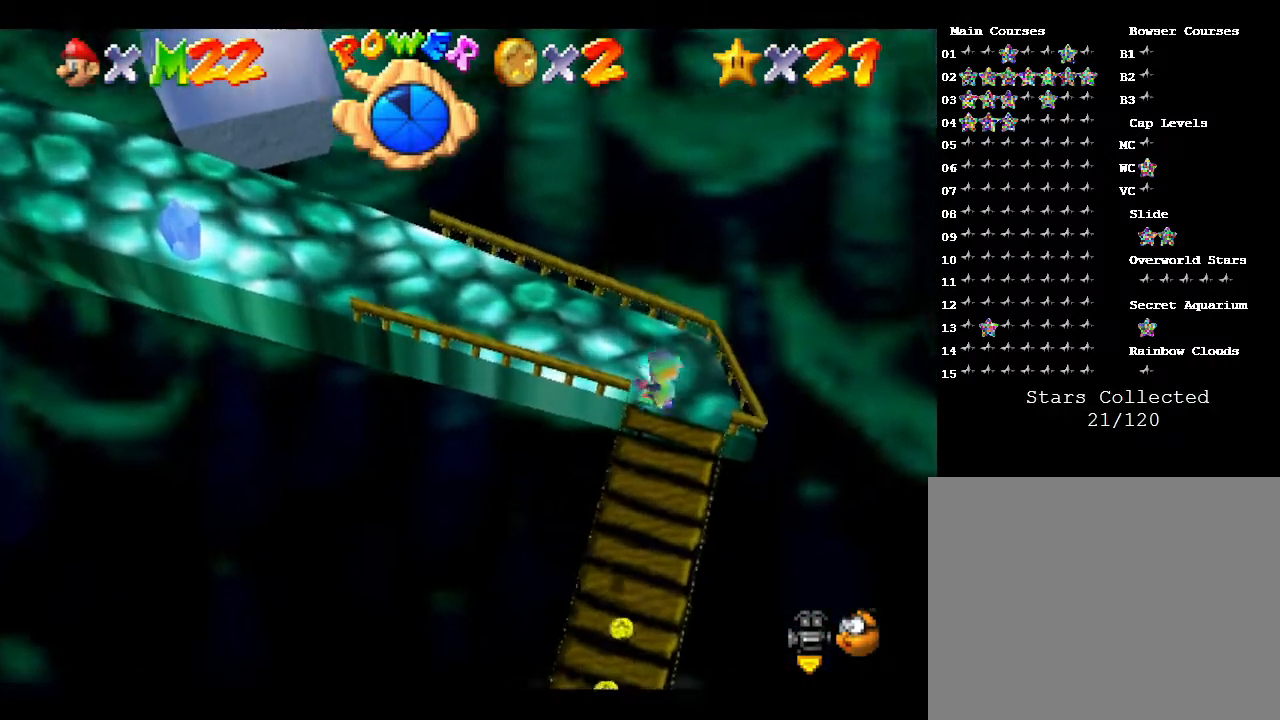
{"buttons": ["B"], "left_stick": "down-right", "events": [[83, "left_stick", "down-right"], [300, "B", "down"]]}
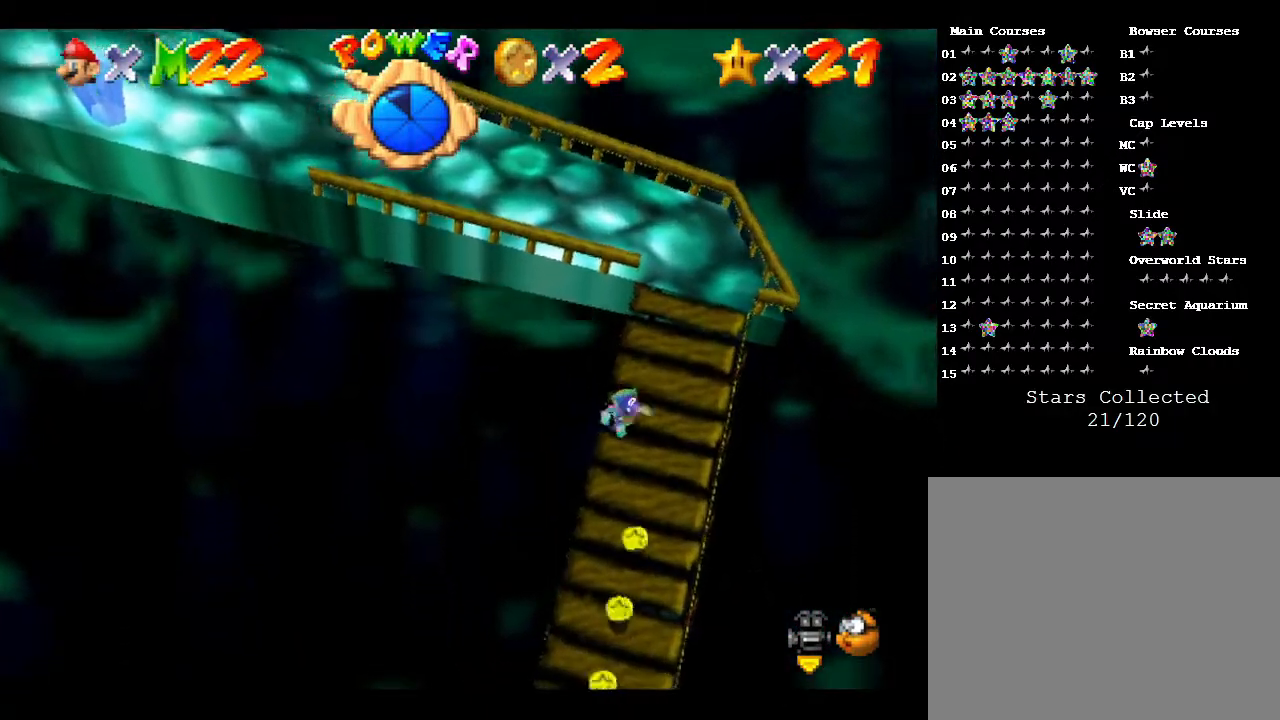
{"buttons": [], "left_stick": "up", "events": [[183, "B", "up"], [267, "left_stick", "up"]]}